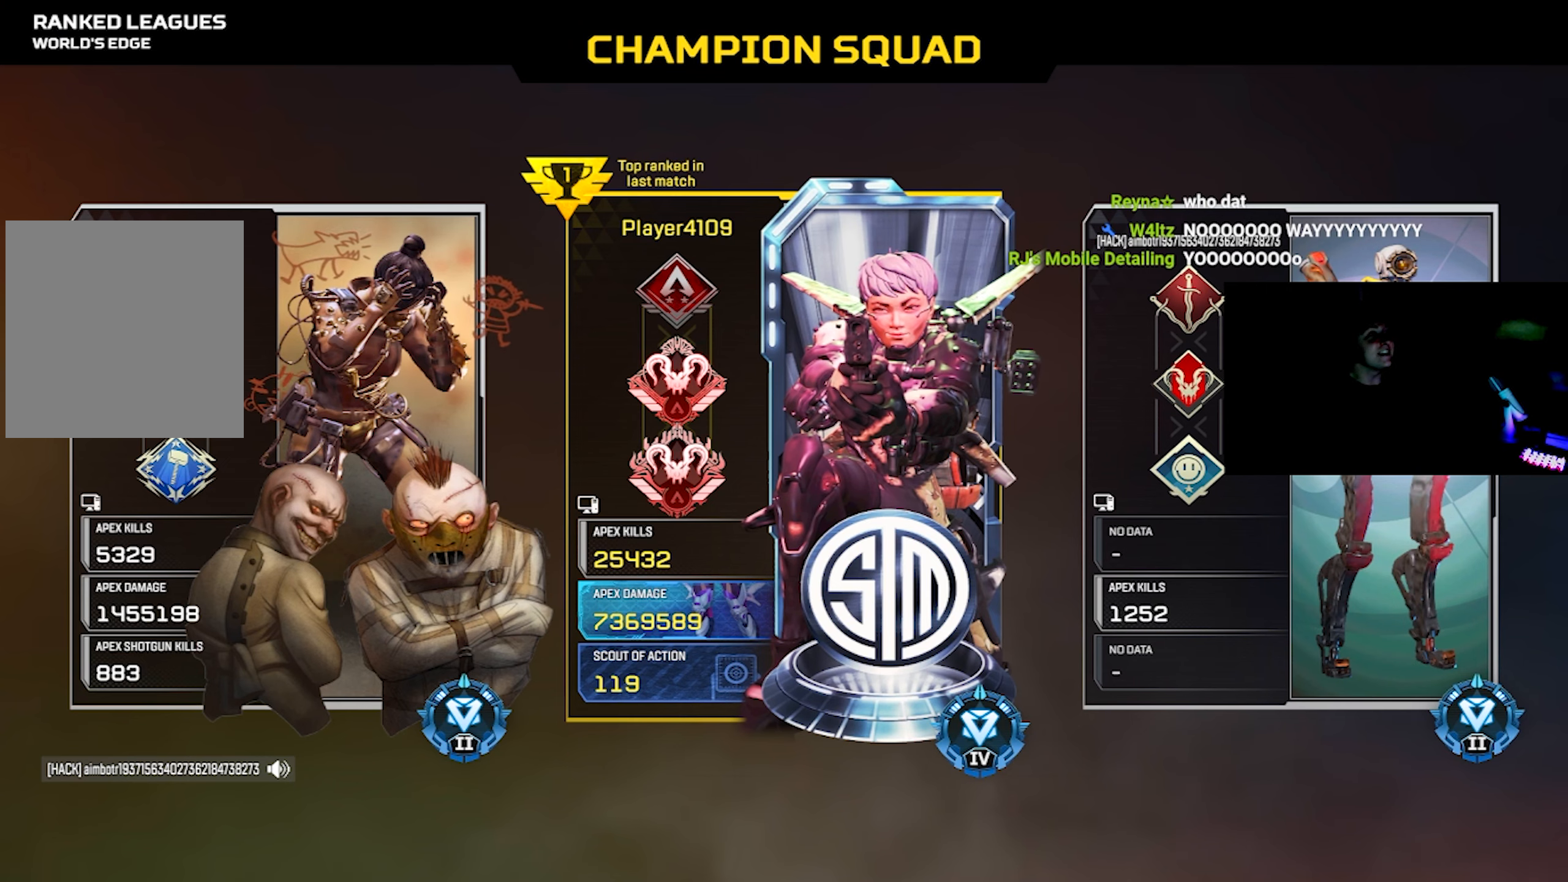
Gameplay with a controller (PlayStation layout); each line is a JSON object with the inputs held at the frame after it. "events" lists button and stick changes between this image and that frame as [ms after this image, input, new state], when the widget could be followed in between.
{"buttons": ["START"], "left_stick": "center", "right_stick": "center", "events": [[417, "START", "down"]]}
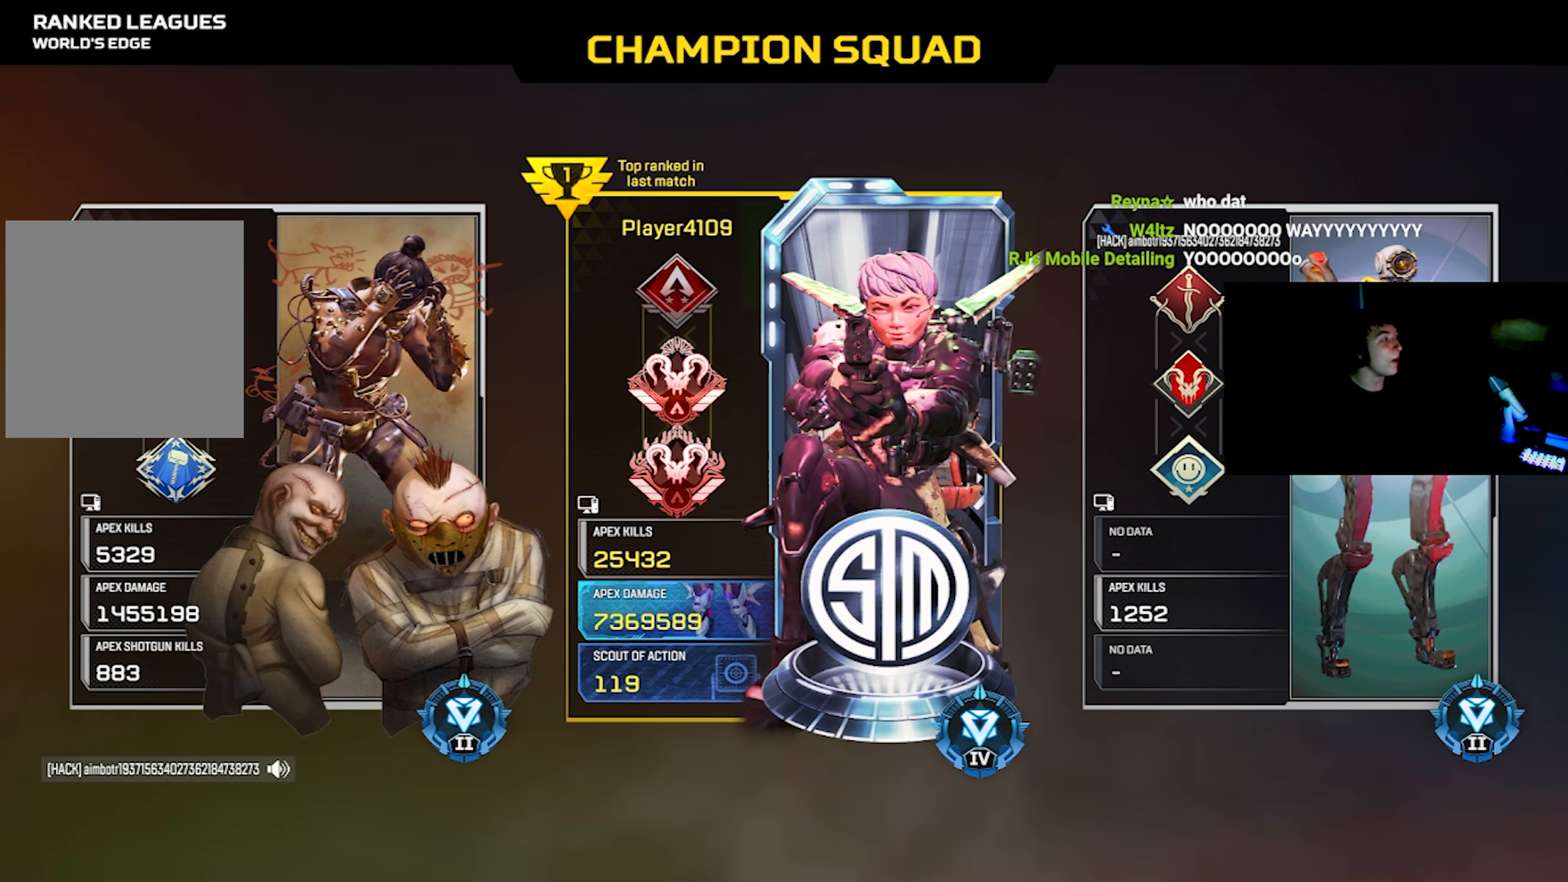
{"buttons": [], "left_stick": "center", "right_stick": "center", "events": [[317, "CROSS", "down"], [333, "START", "up"], [433, "CROSS", "up"]]}
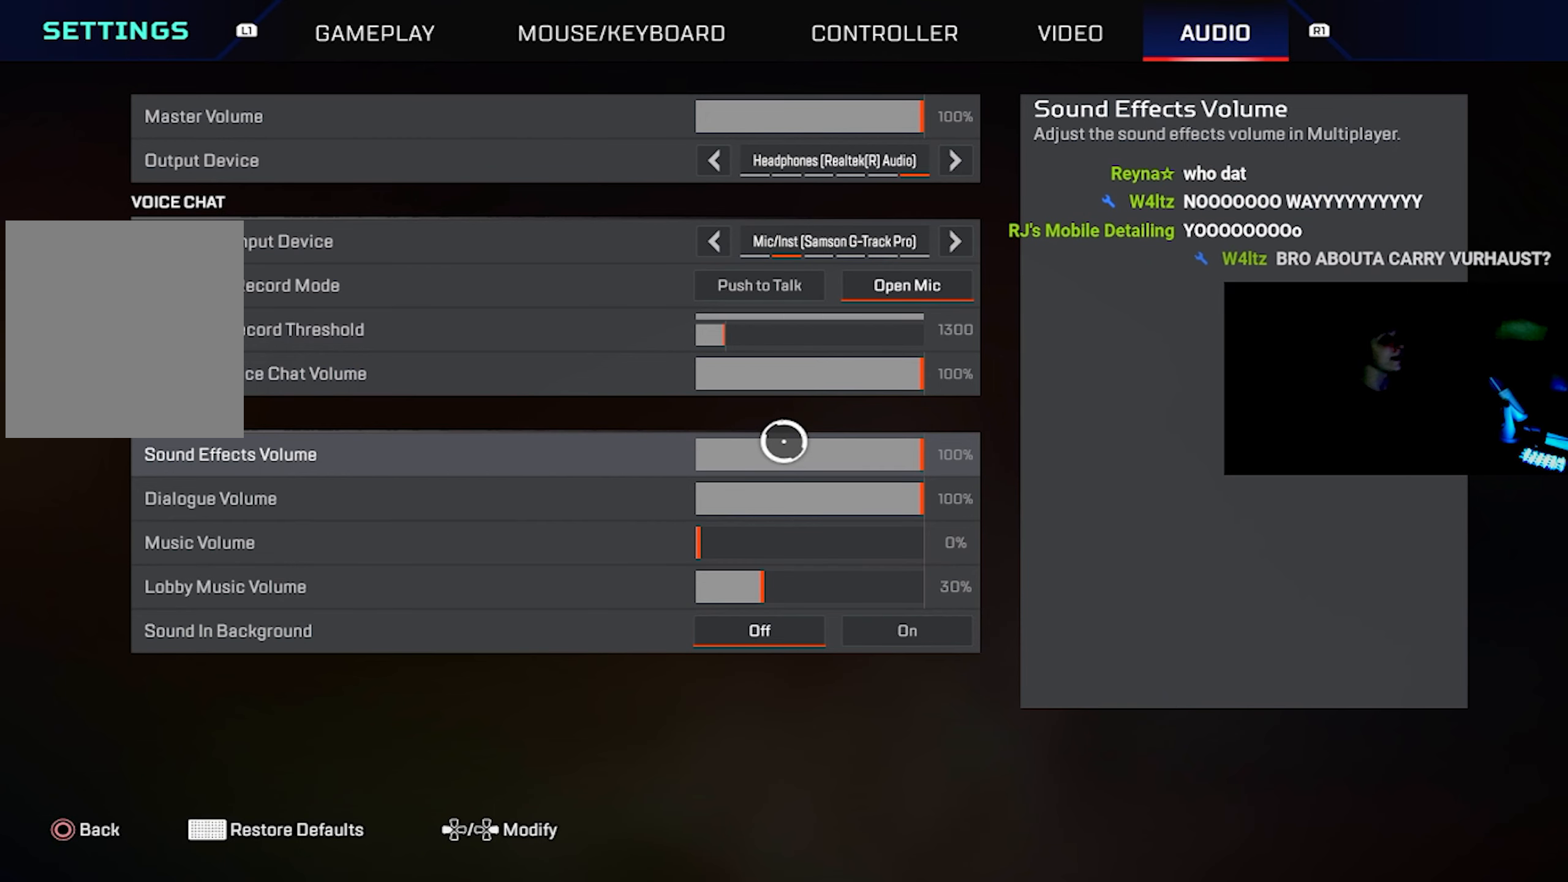
{"buttons": [], "left_stick": "center", "right_stick": "center", "events": [[100, "left_stick", "up"], [167, "left_stick", "center"], [367, "CIRCLE", "down"], [434, "CIRCLE", "up"]]}
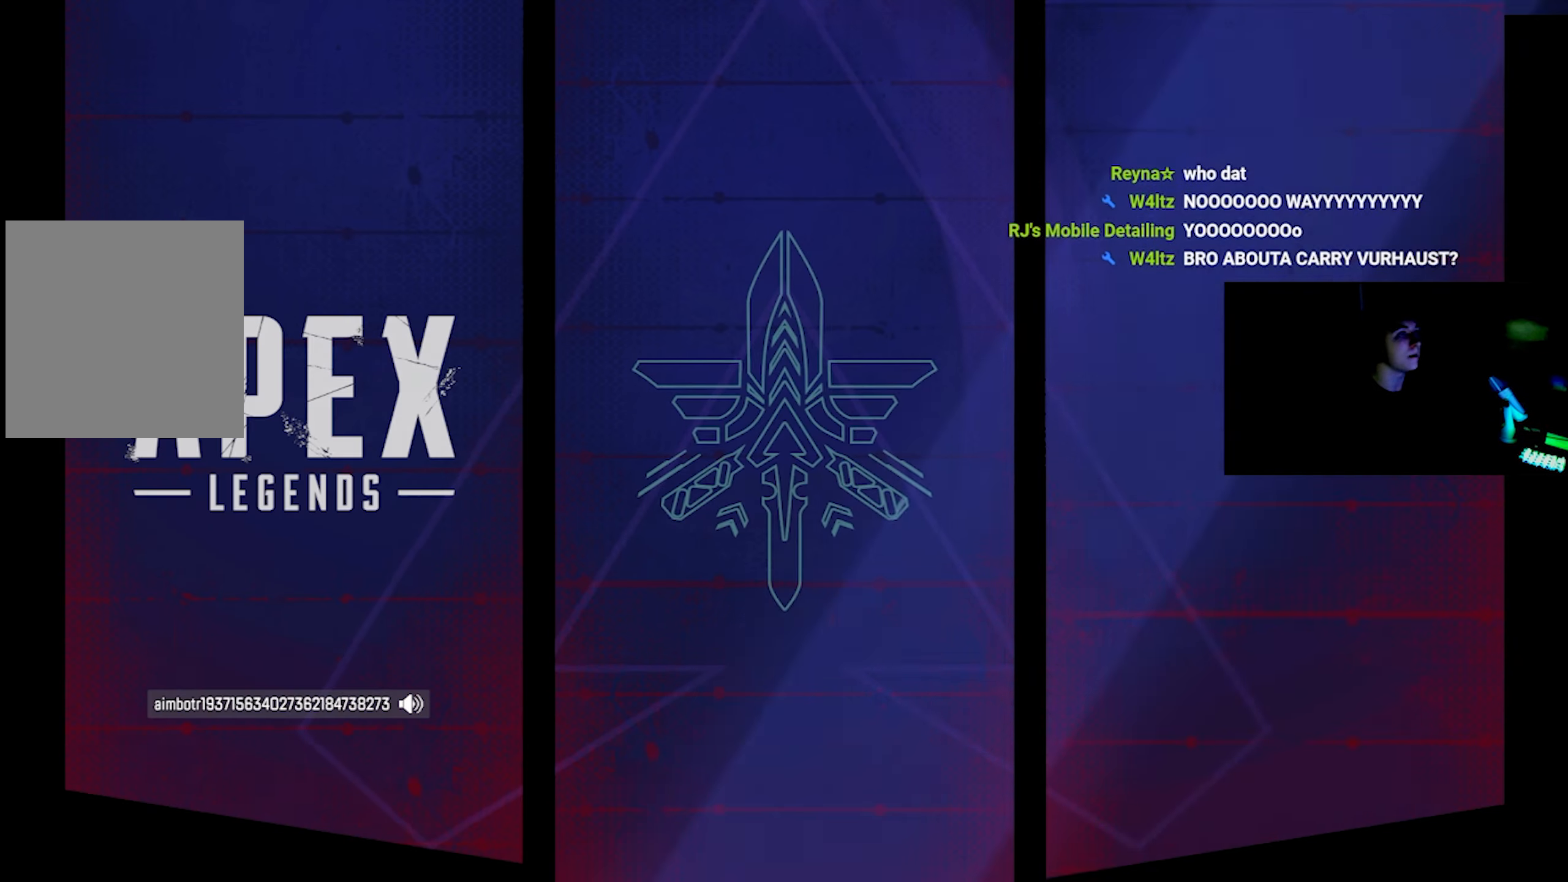
{"buttons": [], "left_stick": "center", "right_stick": "center", "events": [[150, "CIRCLE", "down"], [217, "CIRCLE", "up"]]}
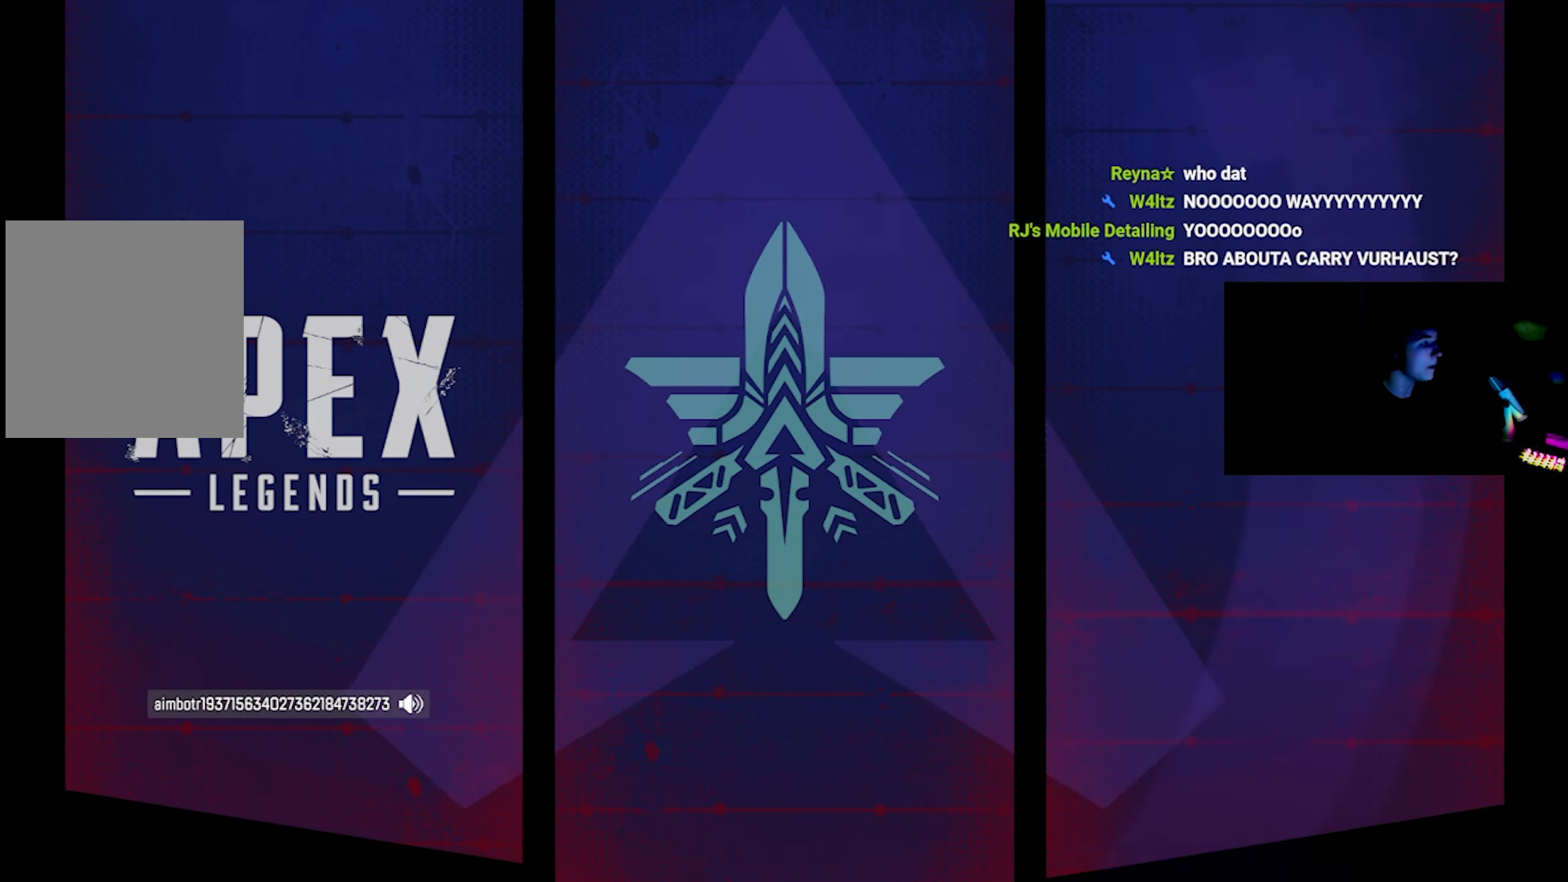
{"buttons": [], "left_stick": "center", "right_stick": "center", "events": []}
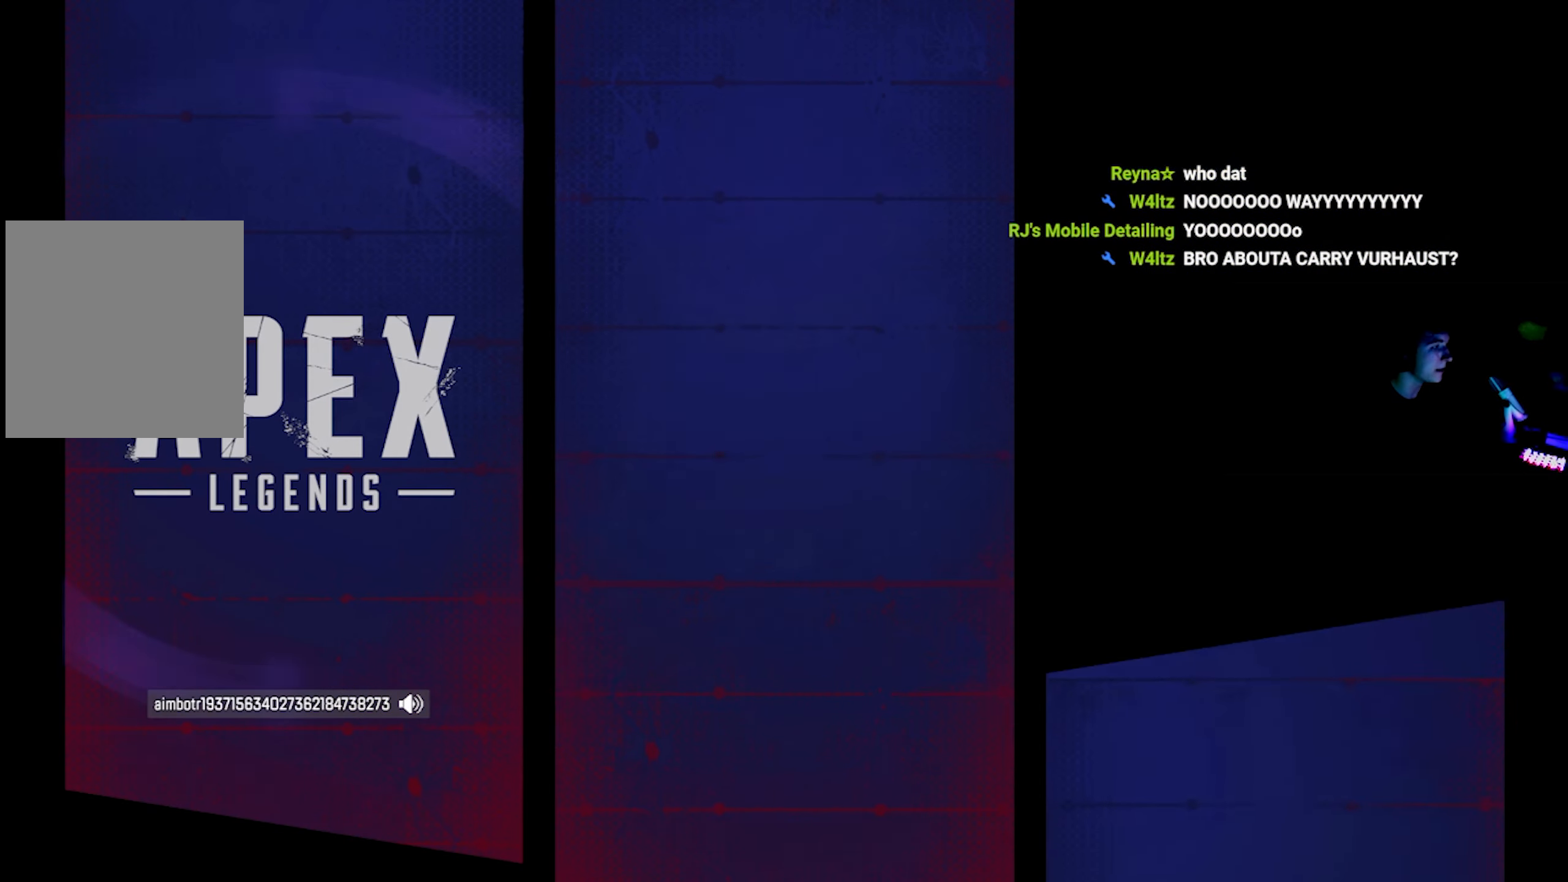
{"buttons": [], "left_stick": "center", "right_stick": "center", "events": []}
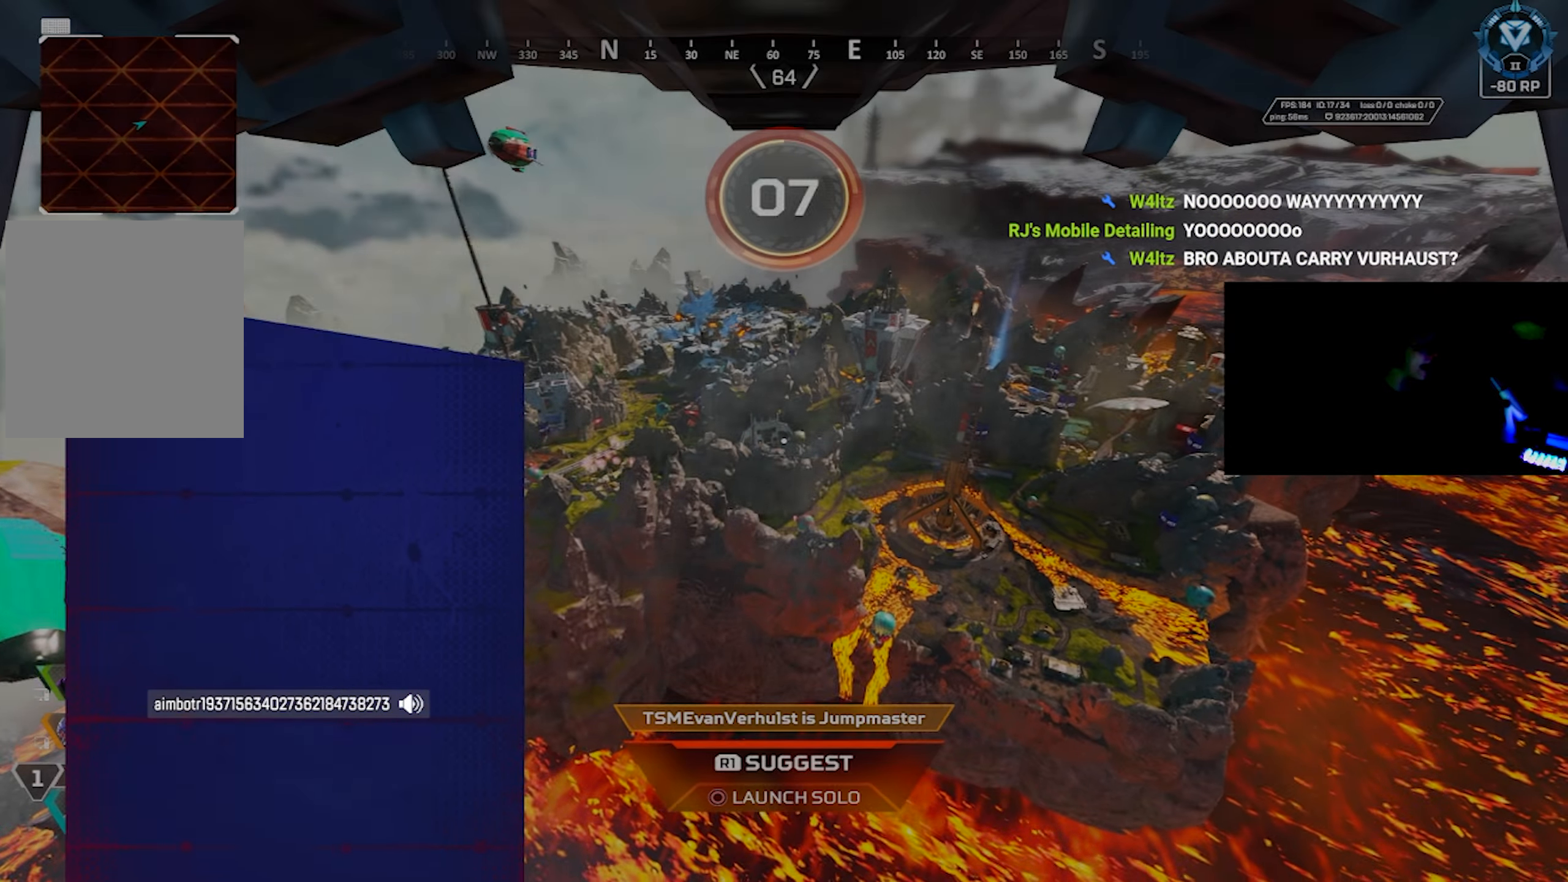
{"buttons": [], "left_stick": "center", "right_stick": "center", "events": []}
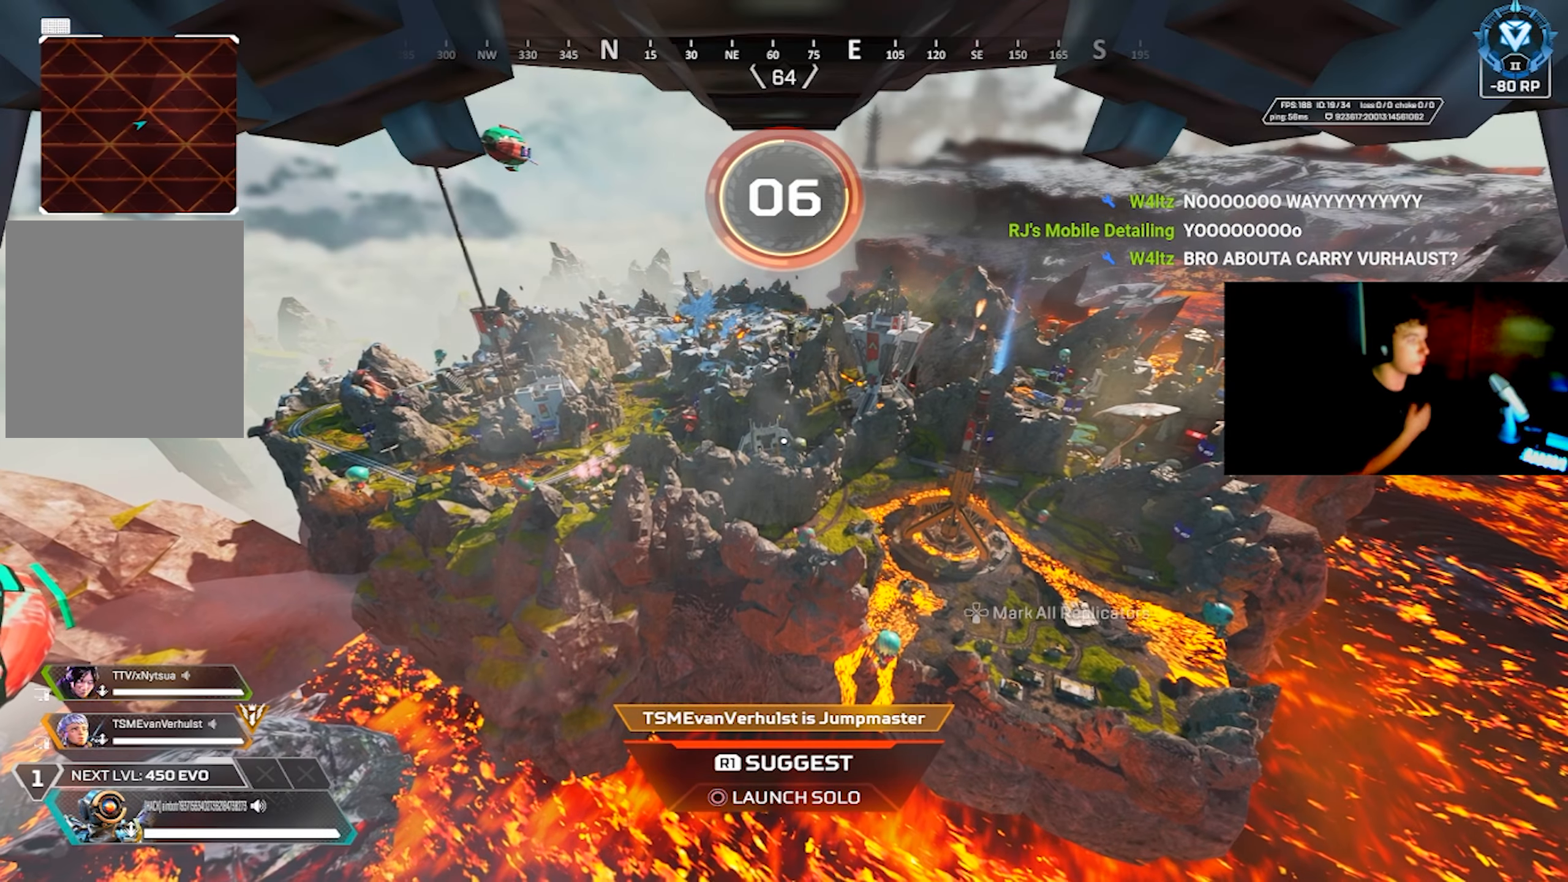
{"buttons": [], "left_stick": "center", "right_stick": "center", "events": []}
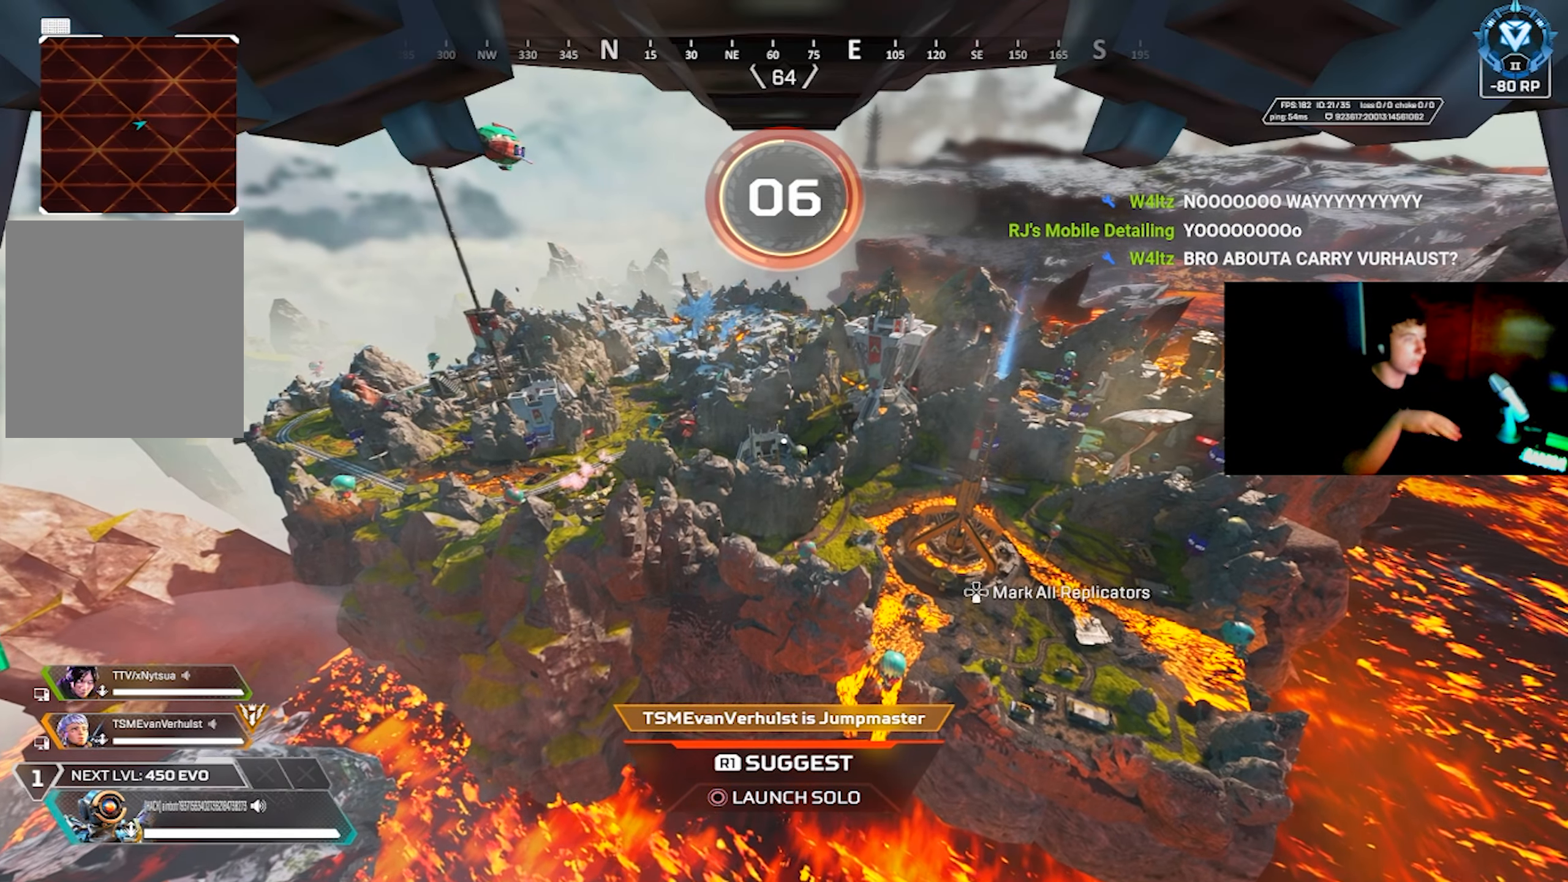
{"buttons": [], "left_stick": "center", "right_stick": "center", "events": []}
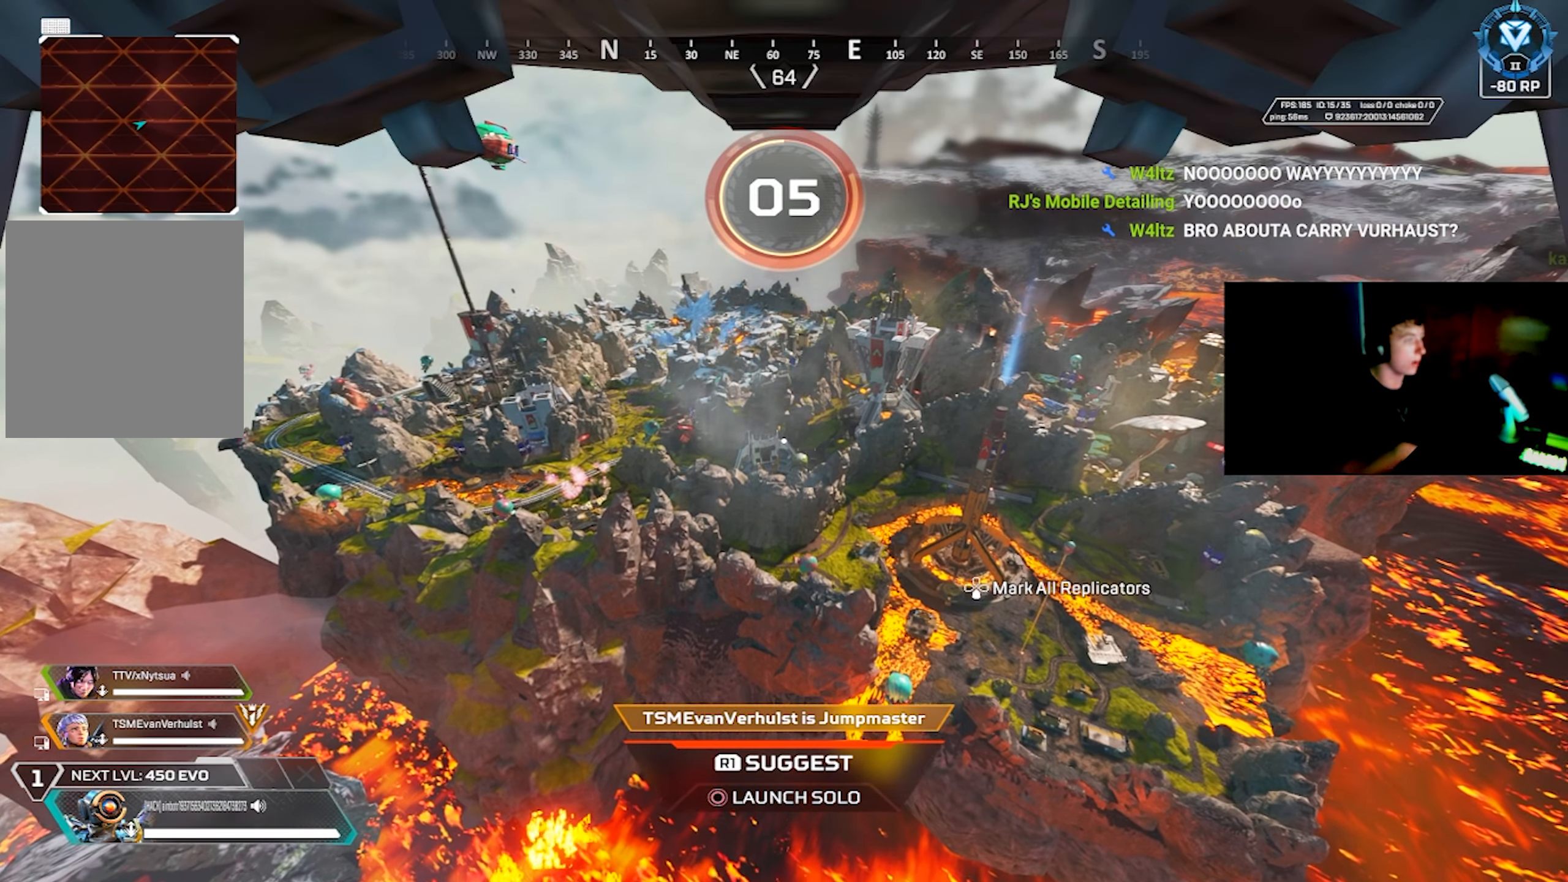
{"buttons": [], "left_stick": "center", "right_stick": "center", "events": []}
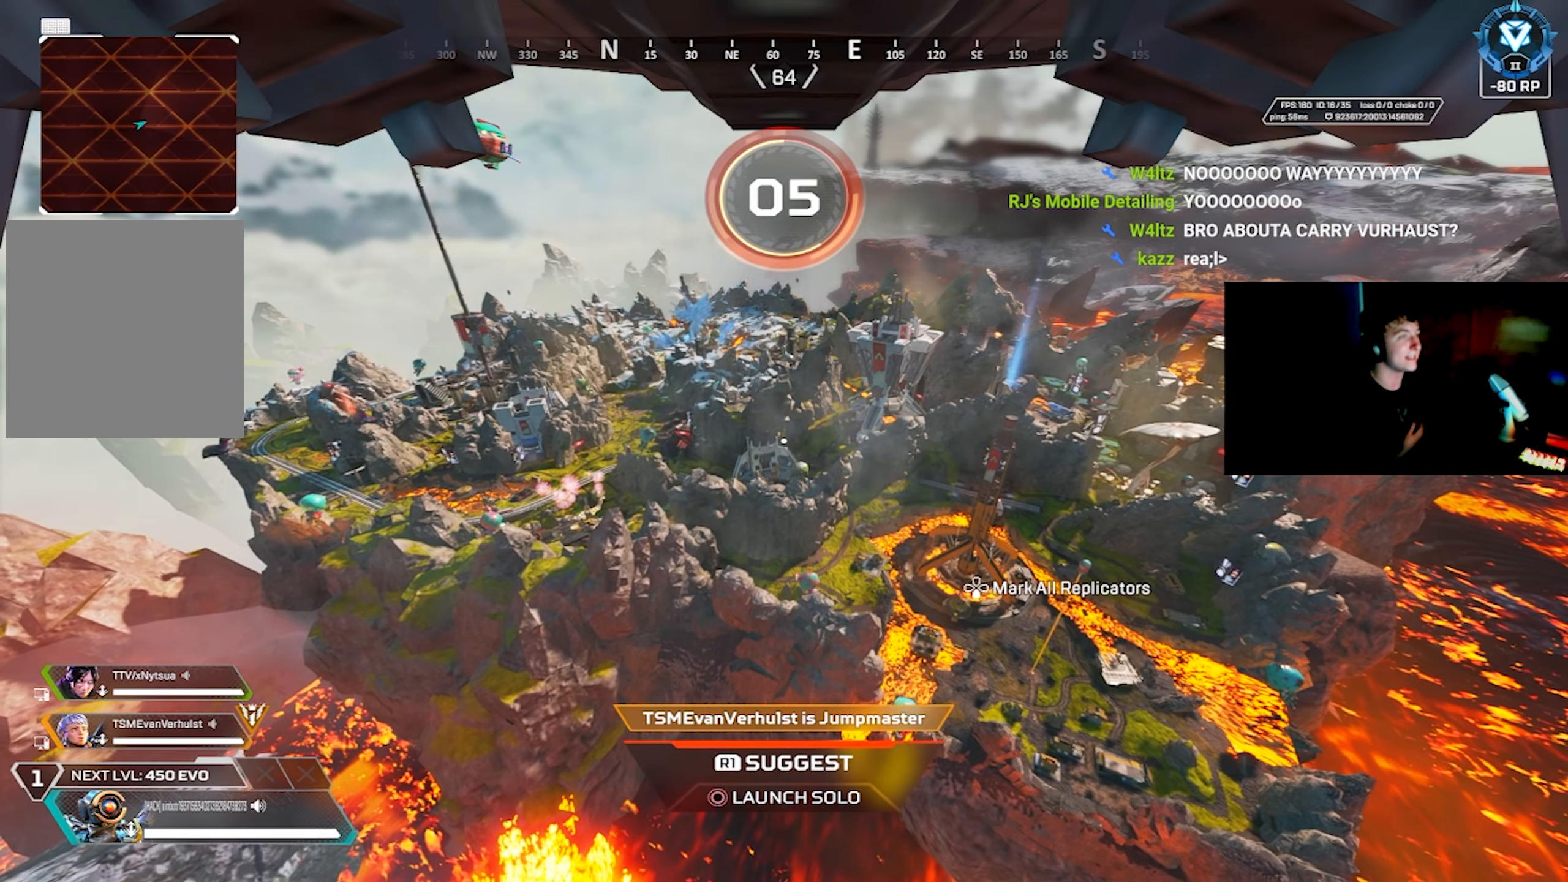
{"buttons": [], "left_stick": "center", "right_stick": "center", "events": [[250, "TOUCHPAD", "down"], [317, "TOUCHPAD", "up"]]}
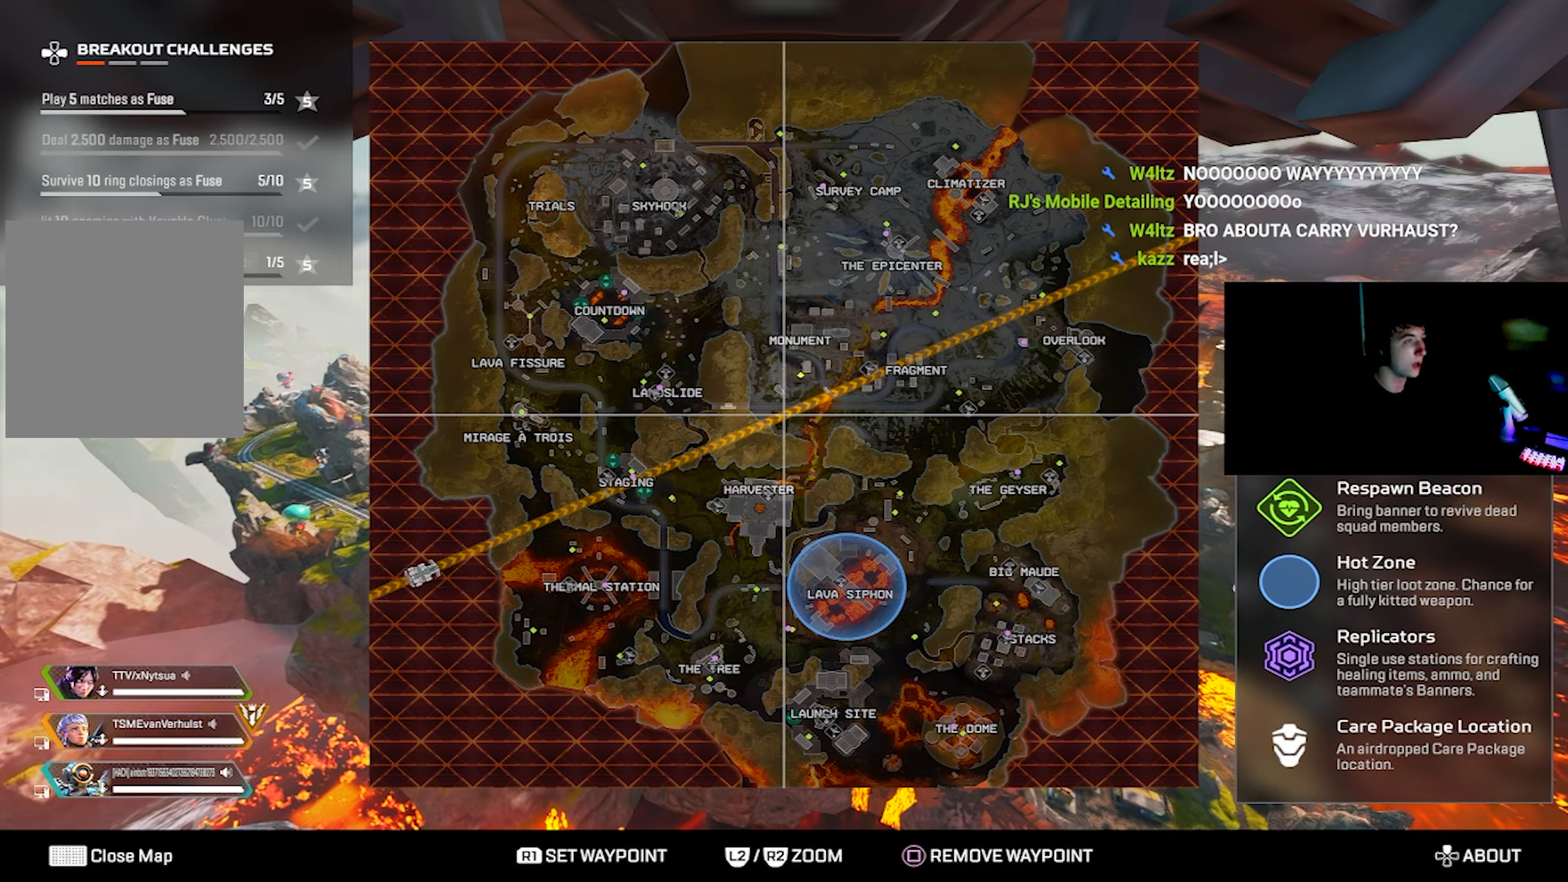
{"buttons": [], "left_stick": "center", "right_stick": "center", "events": [[167, "TOUCHPAD", "down"], [234, "TOUCHPAD", "up"]]}
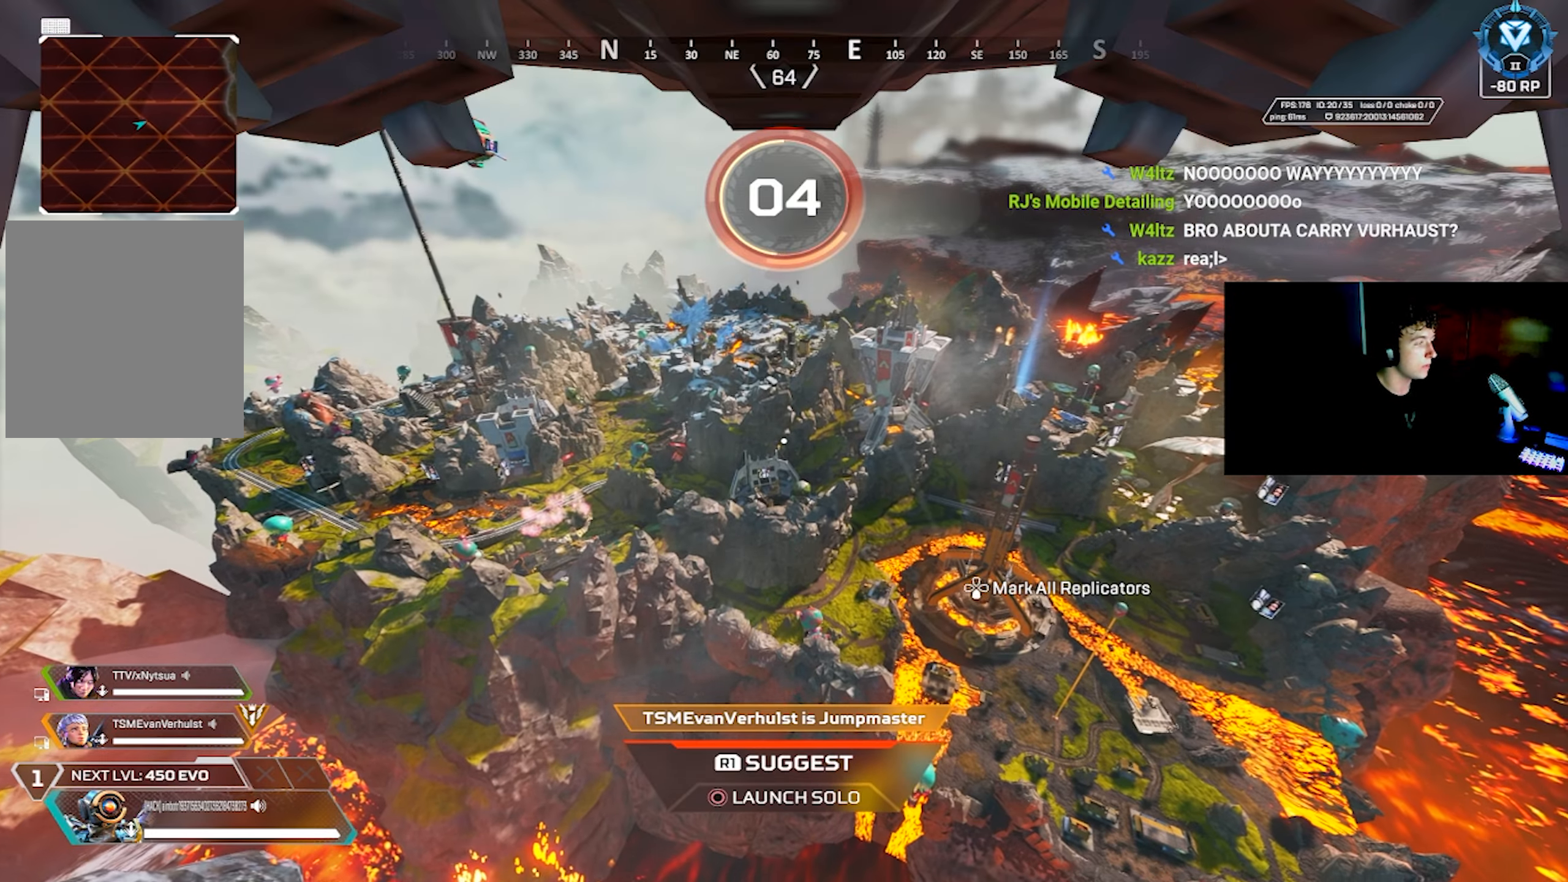
{"buttons": [], "left_stick": "center", "right_stick": "center", "events": []}
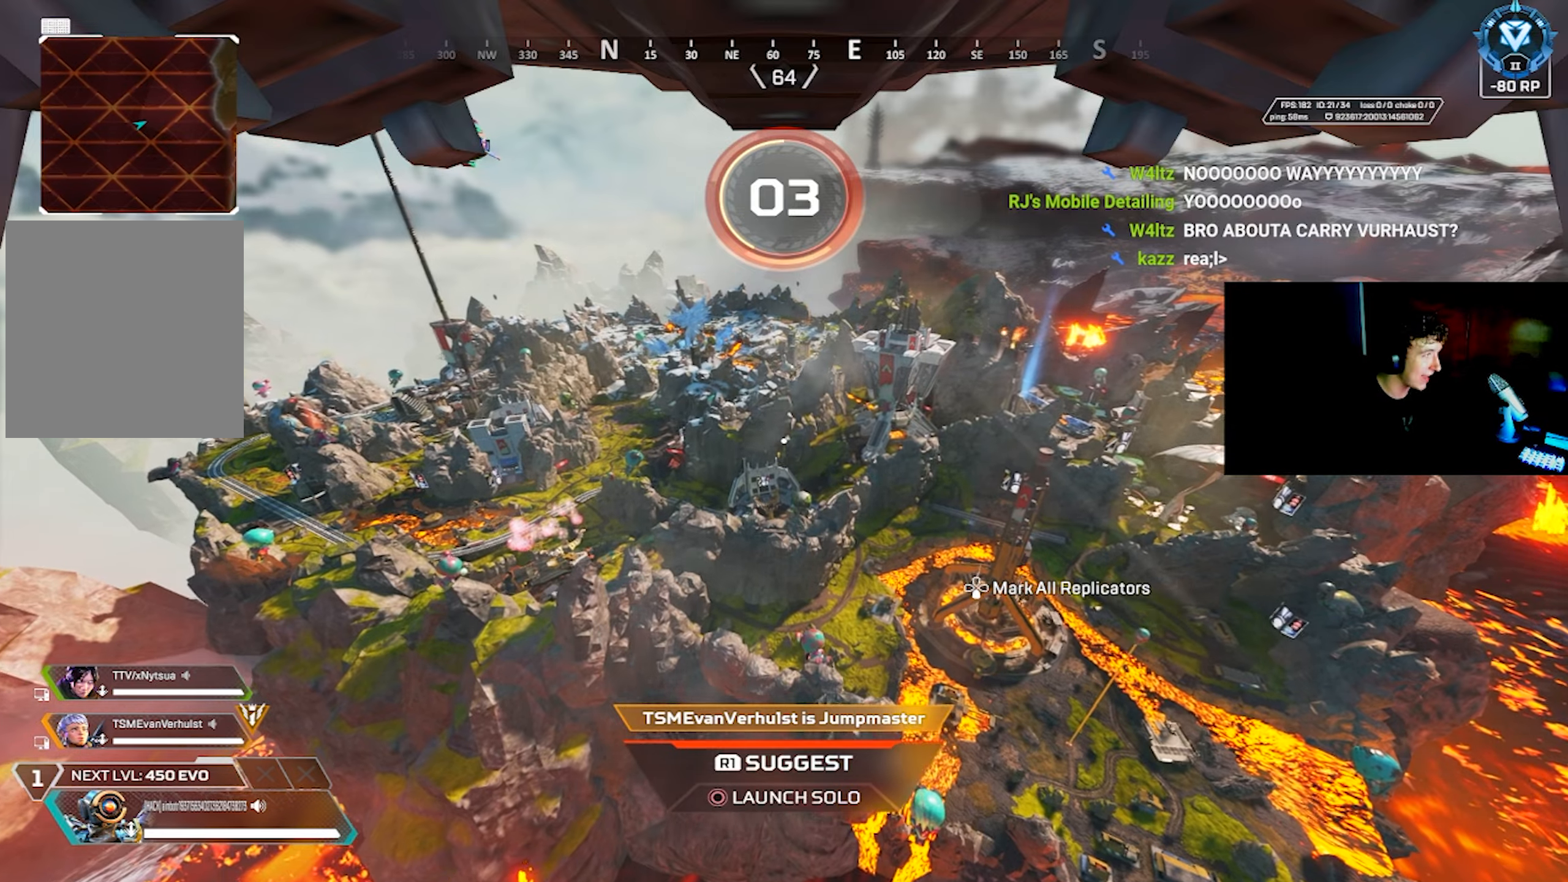
{"buttons": [], "left_stick": "center", "right_stick": "center", "events": []}
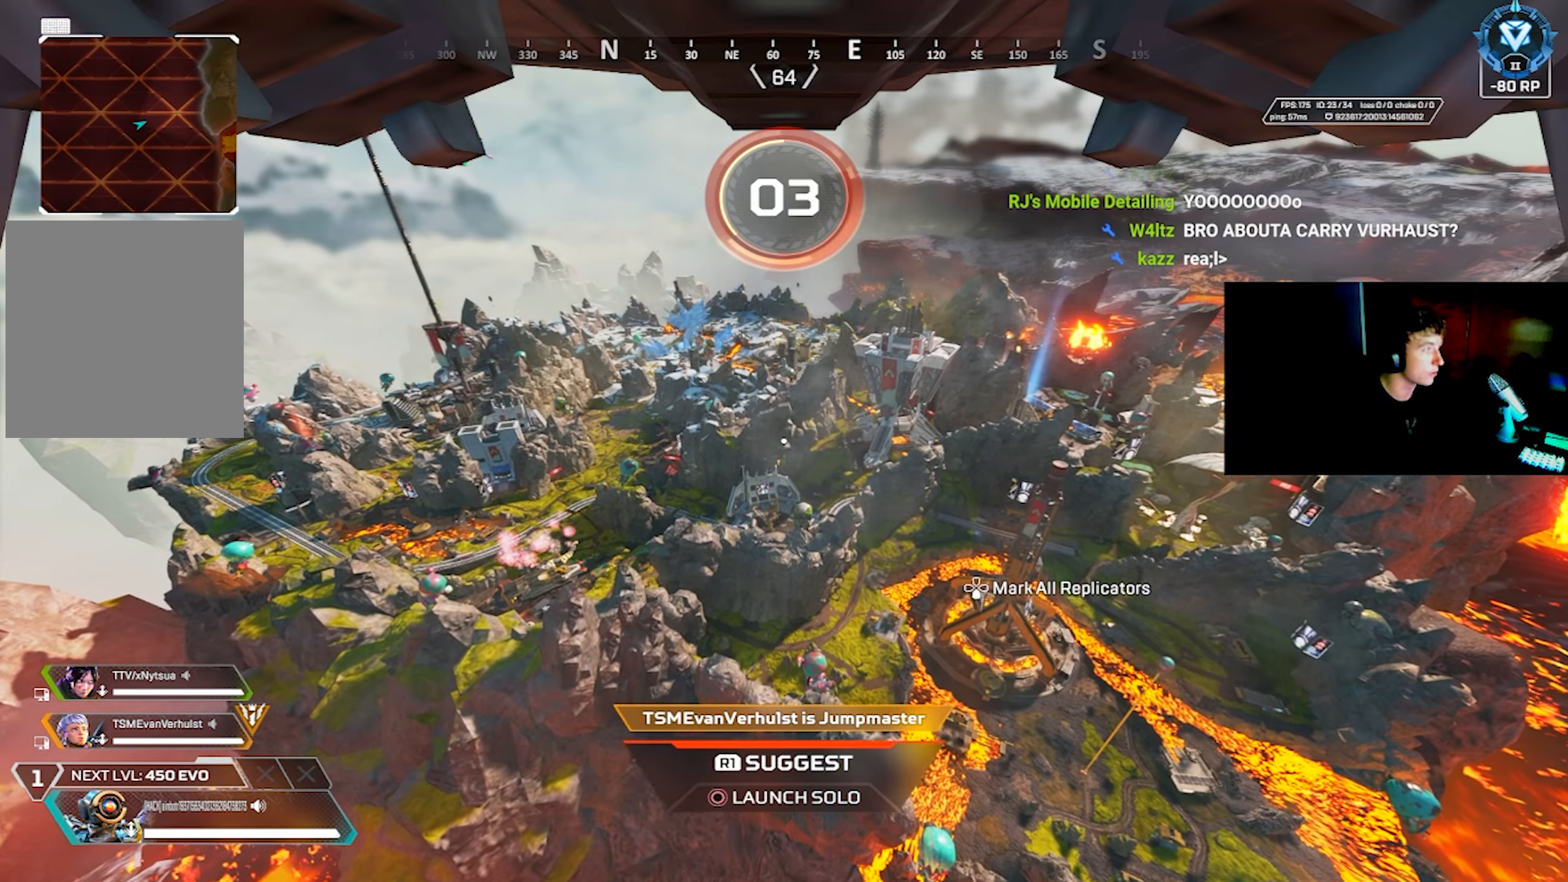
{"buttons": [], "left_stick": "center", "right_stick": "center", "events": []}
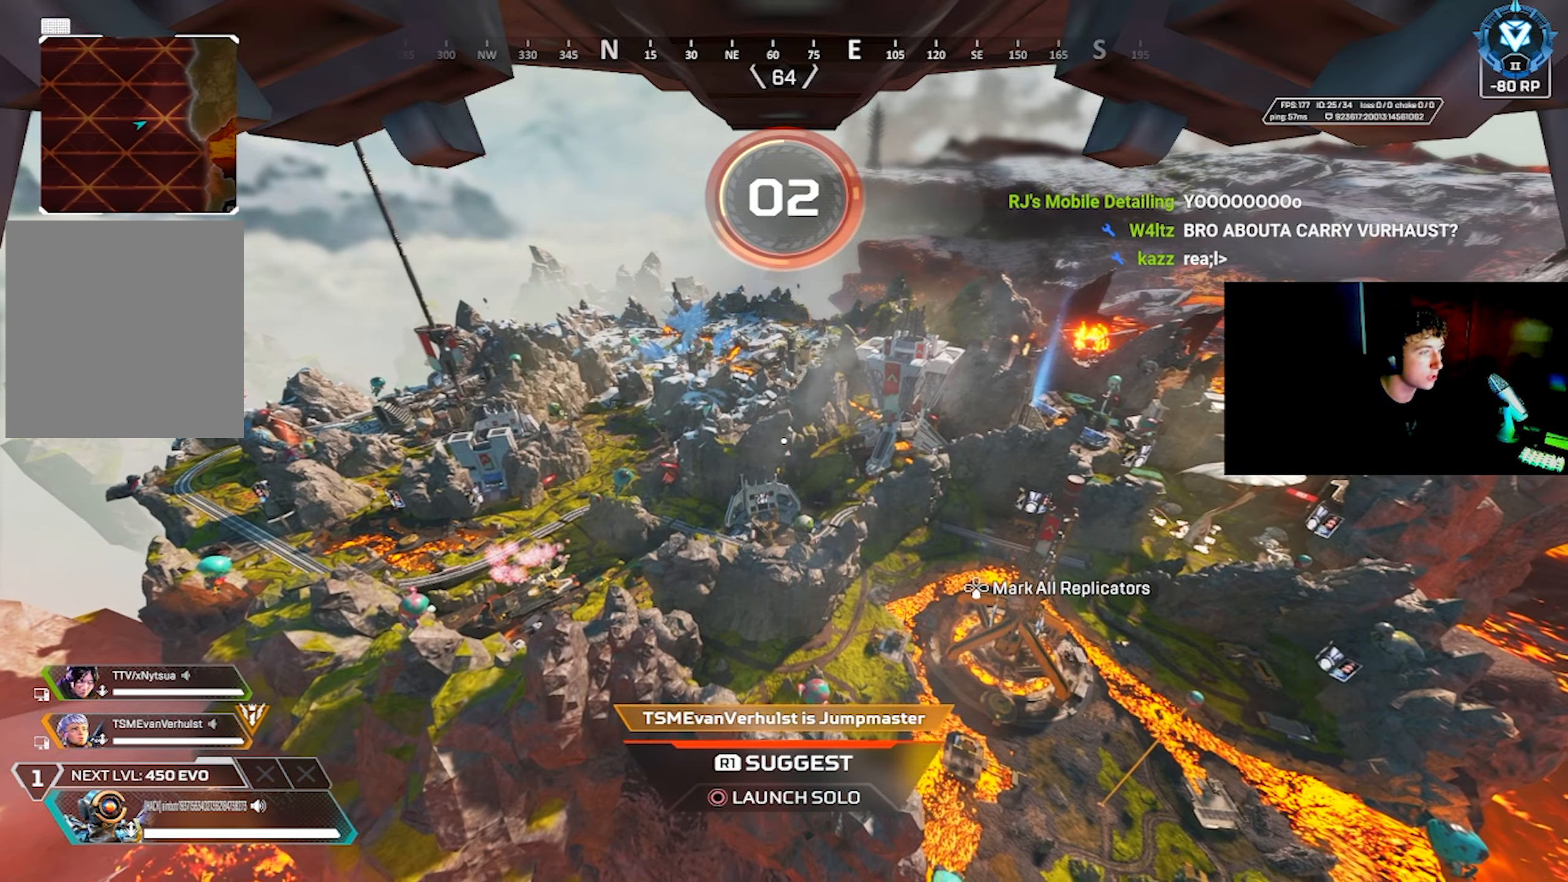
{"buttons": [], "left_stick": "center", "right_stick": "center", "events": []}
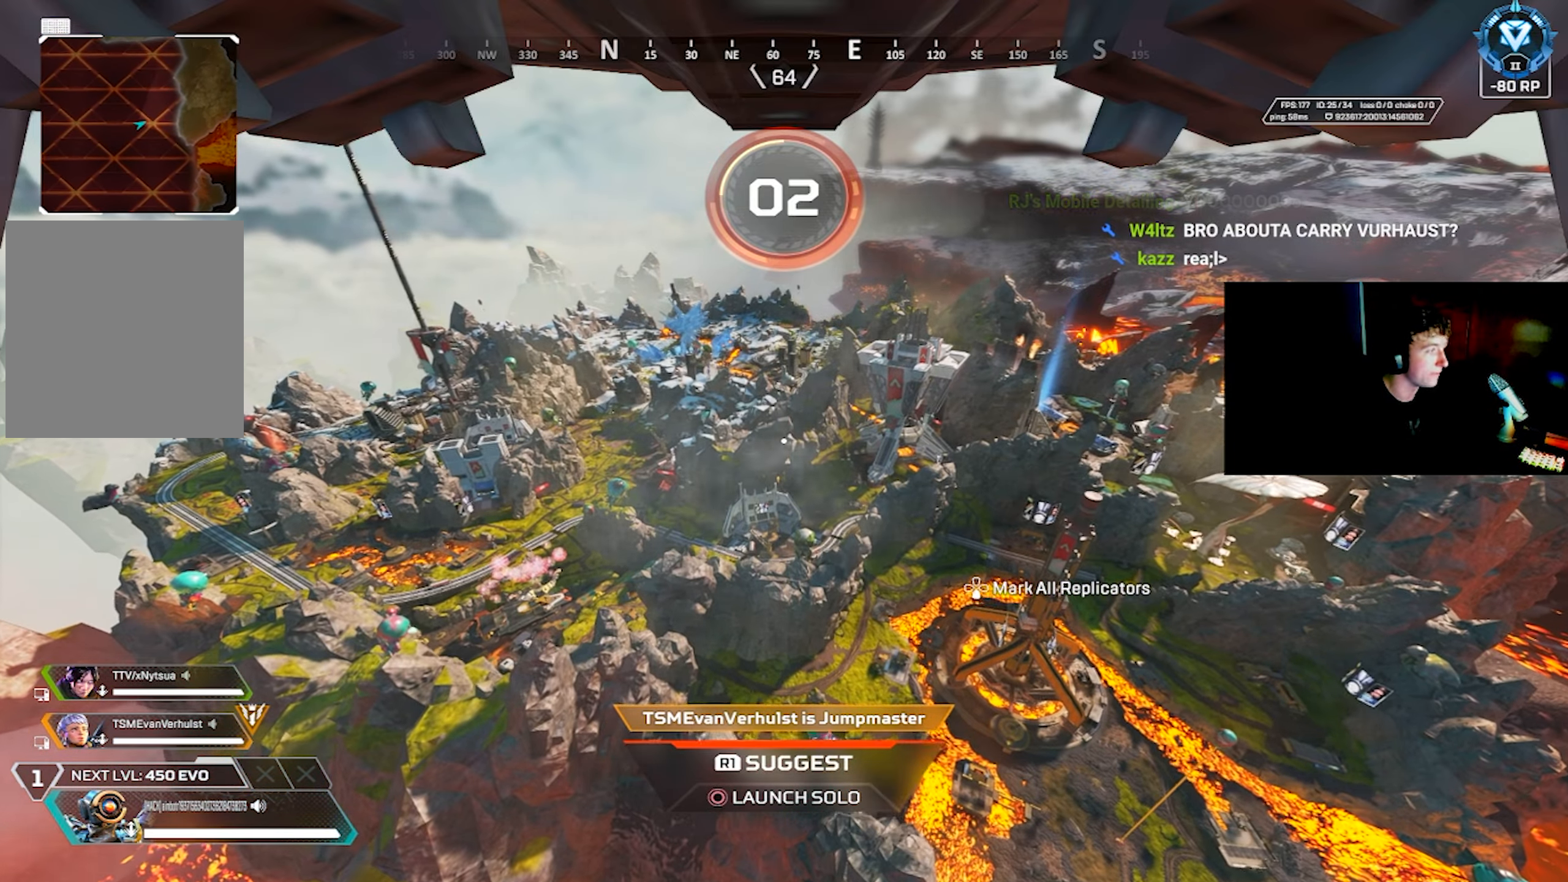
{"buttons": [], "left_stick": "left", "right_stick": "right", "events": [[166, "TOUCHPAD", "down"], [250, "TOUCHPAD", "up"], [316, "left_stick", "left"], [366, "right_stick", "right"]]}
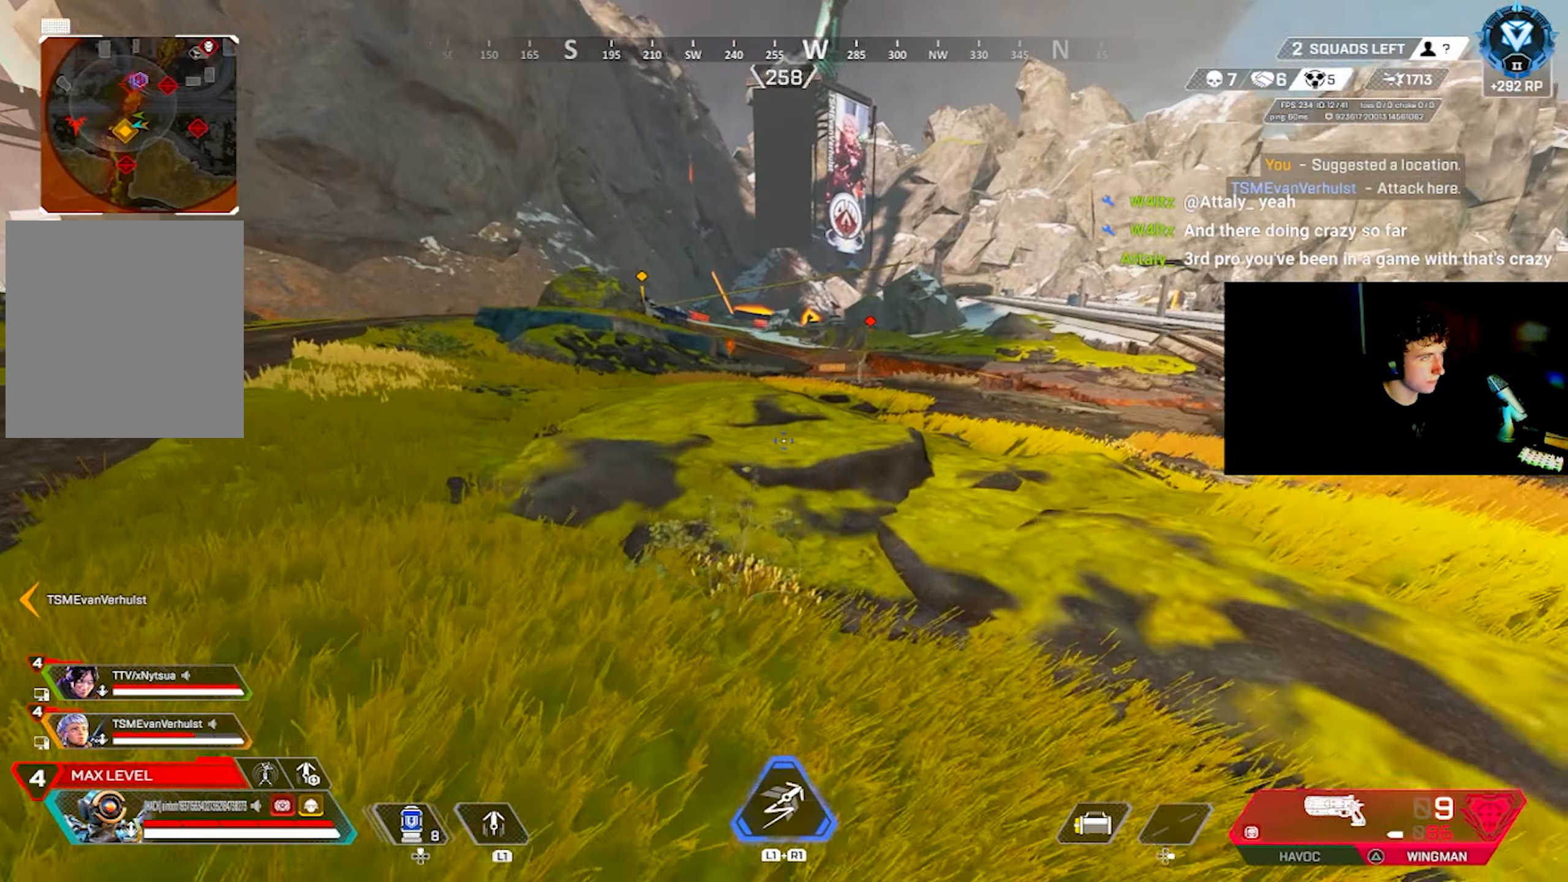
{"buttons": [], "left_stick": "up-left", "right_stick": "left", "events": [[50, "right_stick", "center"], [116, "left_stick", "up-left"], [116, "right_stick", "left"]]}
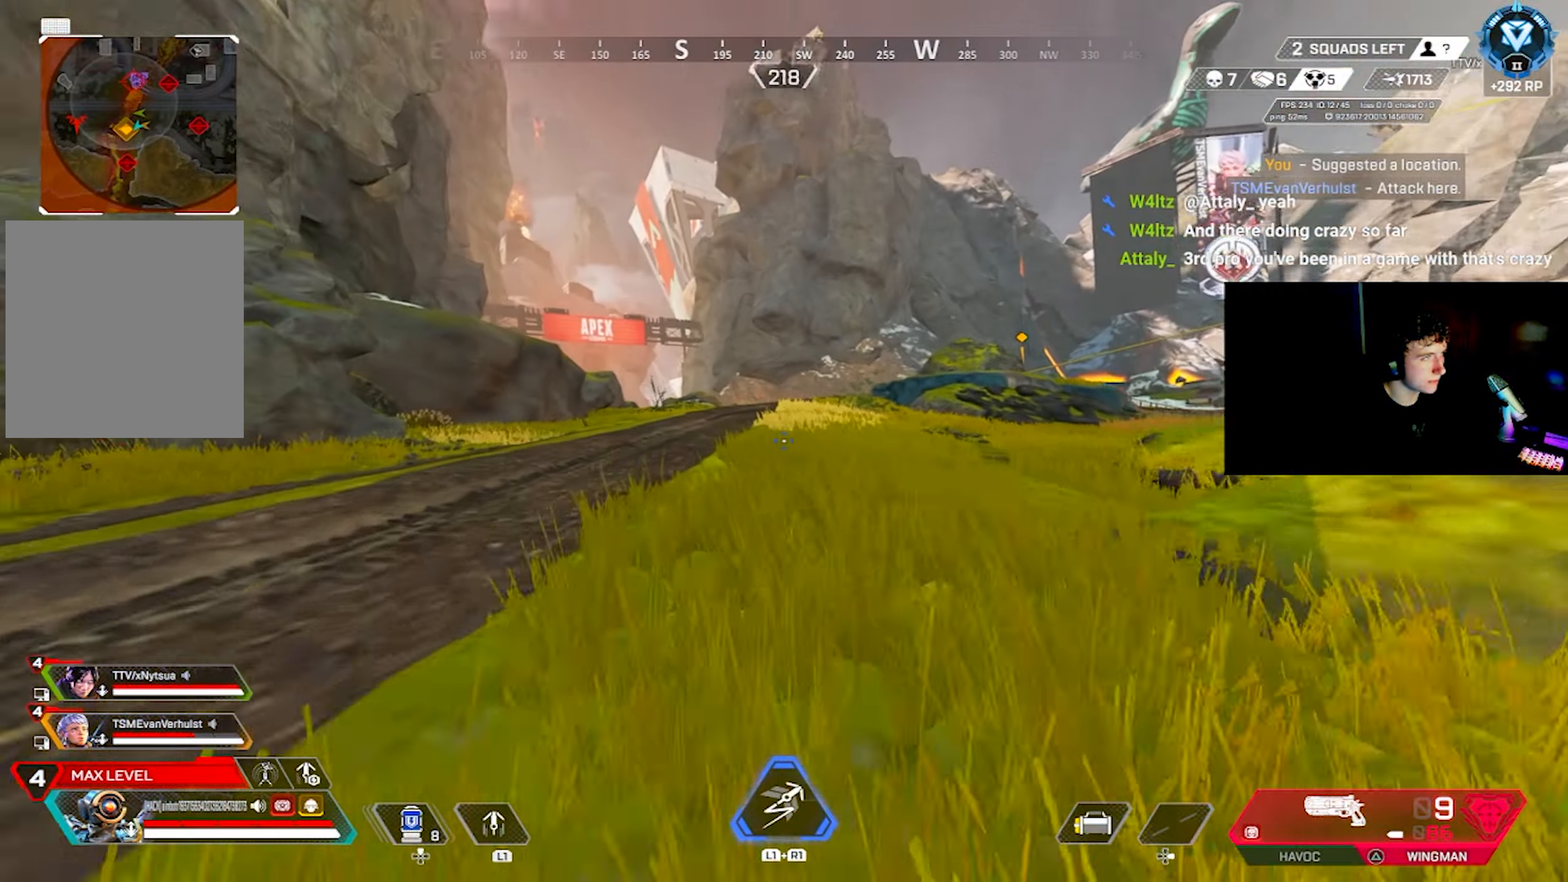
{"buttons": [], "left_stick": "up-left", "right_stick": "right", "events": [[50, "right_stick", "center"], [200, "right_stick", "down-right"], [250, "L3", "down"], [316, "right_stick", "right"], [350, "L3", "up"]]}
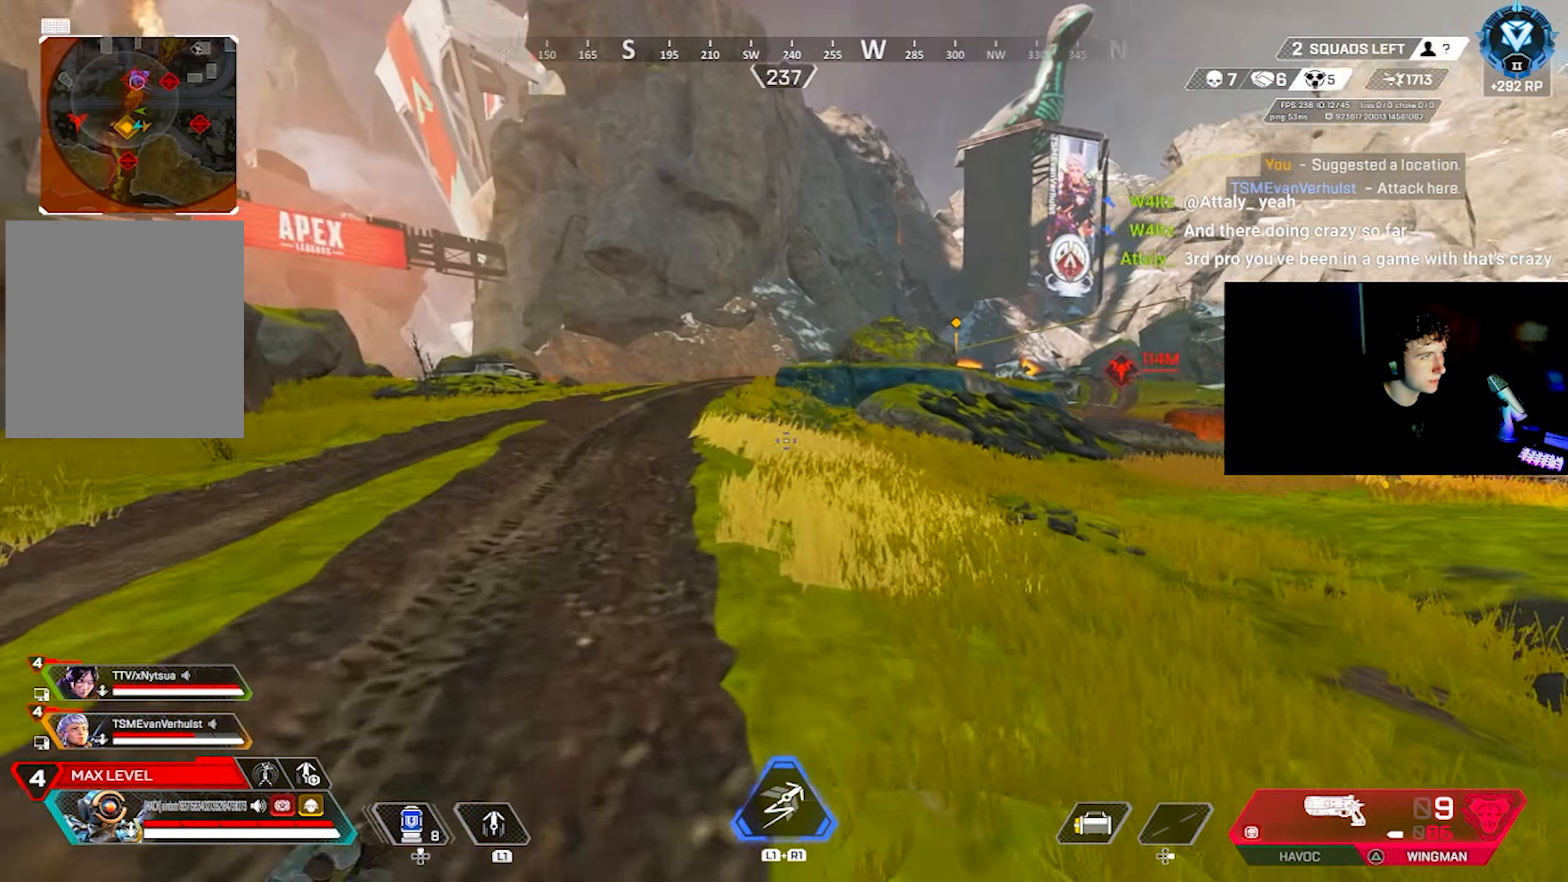
{"buttons": [], "left_stick": "up", "right_stick": "center", "events": [[50, "CROSS", "down"], [83, "right_stick", "center"], [116, "CIRCLE", "down"], [116, "CROSS", "up"], [166, "left_stick", "left"], [183, "CIRCLE", "up"], [300, "right_stick", "left"], [350, "left_stick", "up"], [450, "right_stick", "center"]]}
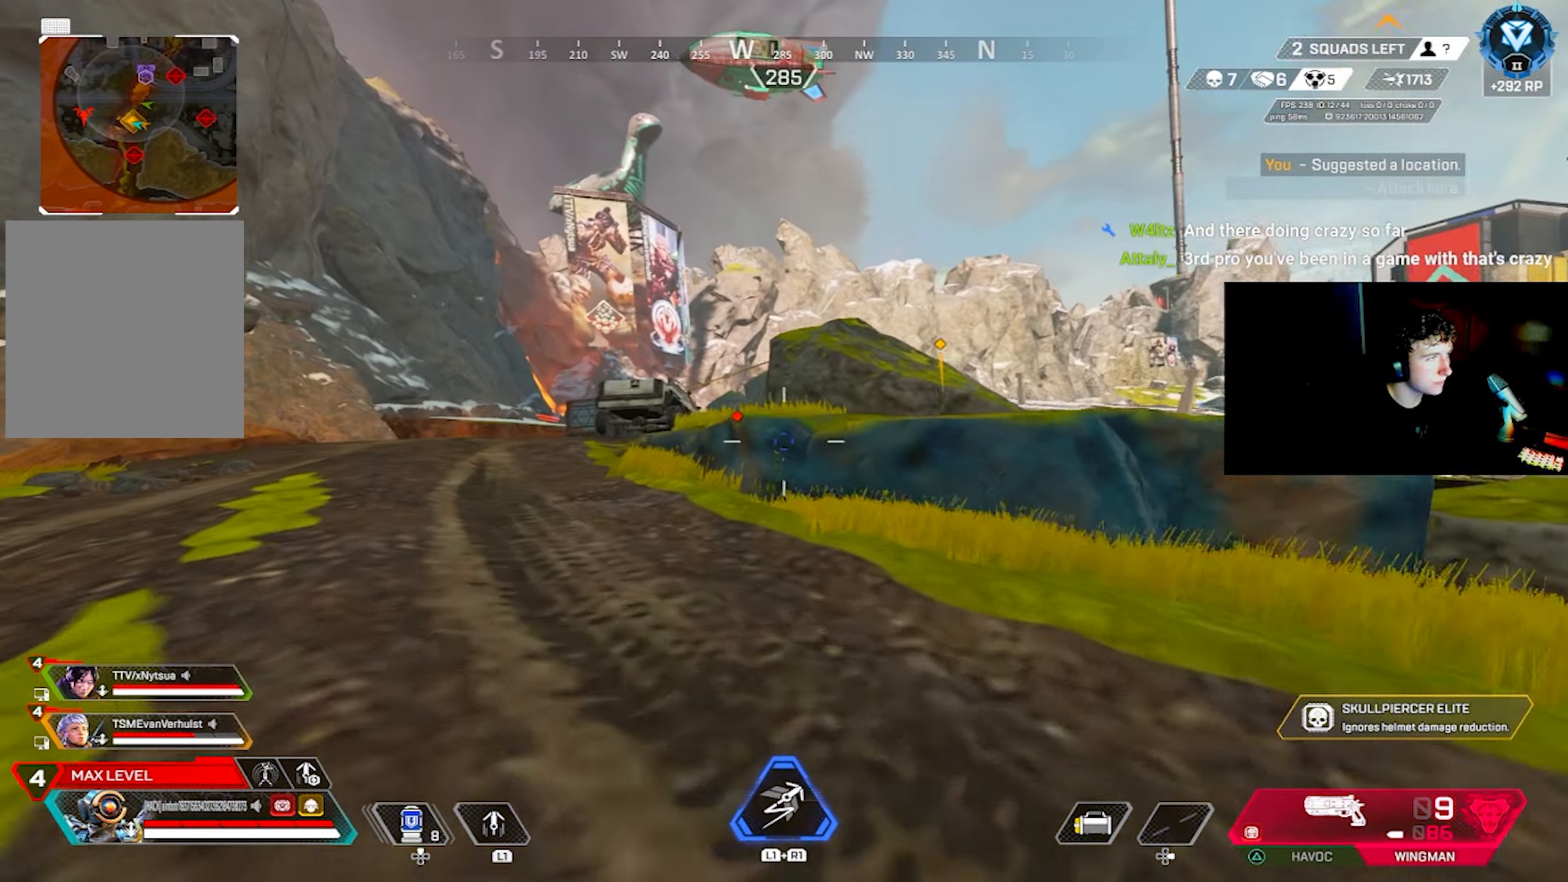
{"buttons": [], "left_stick": "up", "right_stick": "right", "events": [[16, "TRIANGLE", "down"], [50, "right_stick", "left"], [116, "left_stick", "center"], [216, "right_stick", "center"], [266, "left_stick", "up"], [383, "L3", "down"], [450, "right_stick", "right"], [466, "TRIANGLE", "up"], [500, "L3", "up"]]}